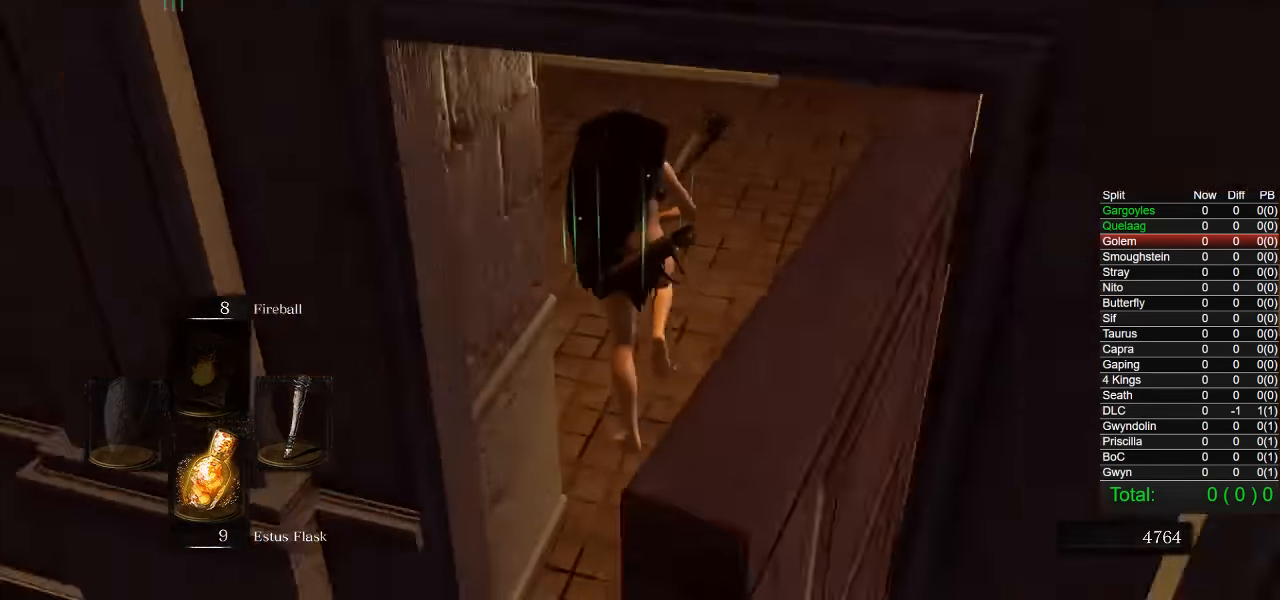
Gameplay with a controller (PlayStation layout); each line is a JSON object with the inputs held at the frame after it (dt_ms = milliseconds from this image to that frame). "events" lists button and stick changes between this image and that frame as [ms after this image, input, new state], when the widget could be followed in between.
{"dt_ms": 500, "buttons": ["CIRCLE"], "left_stick": "up", "right_stick": "center", "events": [[17, "right_stick", "left"], [100, "L1", "down"], [367, "L1", "up"], [417, "right_stick", "center"]]}
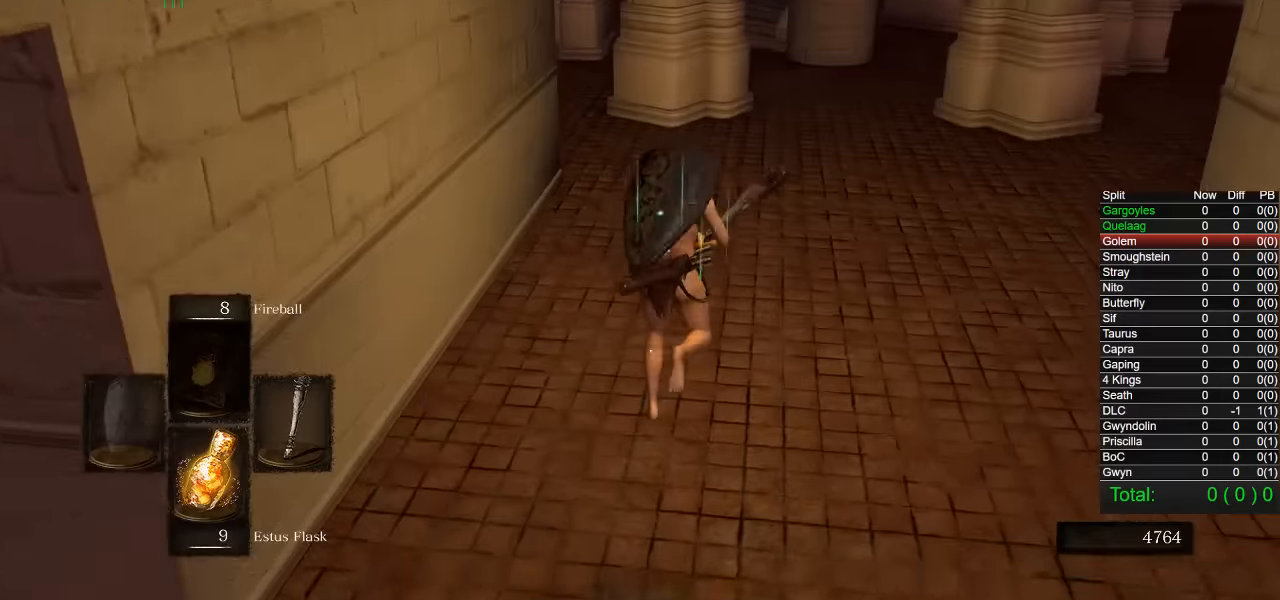
{"dt_ms": 500, "buttons": ["CIRCLE"], "left_stick": "up", "right_stick": "center", "events": [[133, "L1", "down"], [383, "L1", "up"]]}
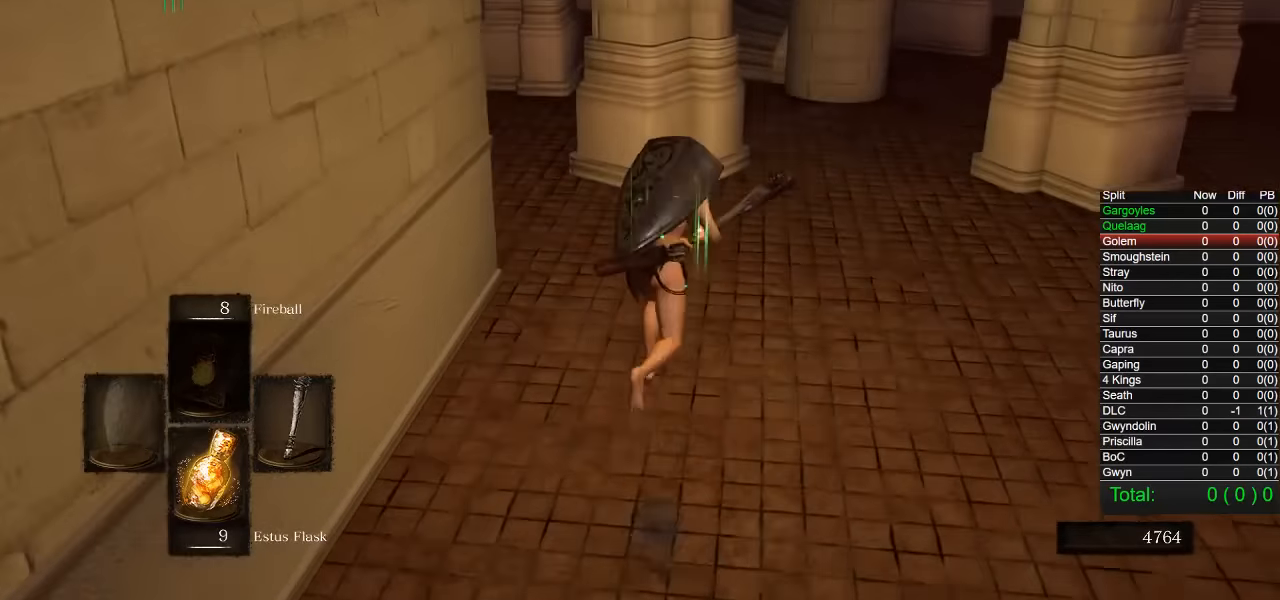
{"dt_ms": 500, "buttons": ["CIRCLE"], "left_stick": "up-right", "right_stick": "center", "events": [[100, "right_stick", "down-left"], [200, "right_stick", "center"], [300, "left_stick", "up-right"]]}
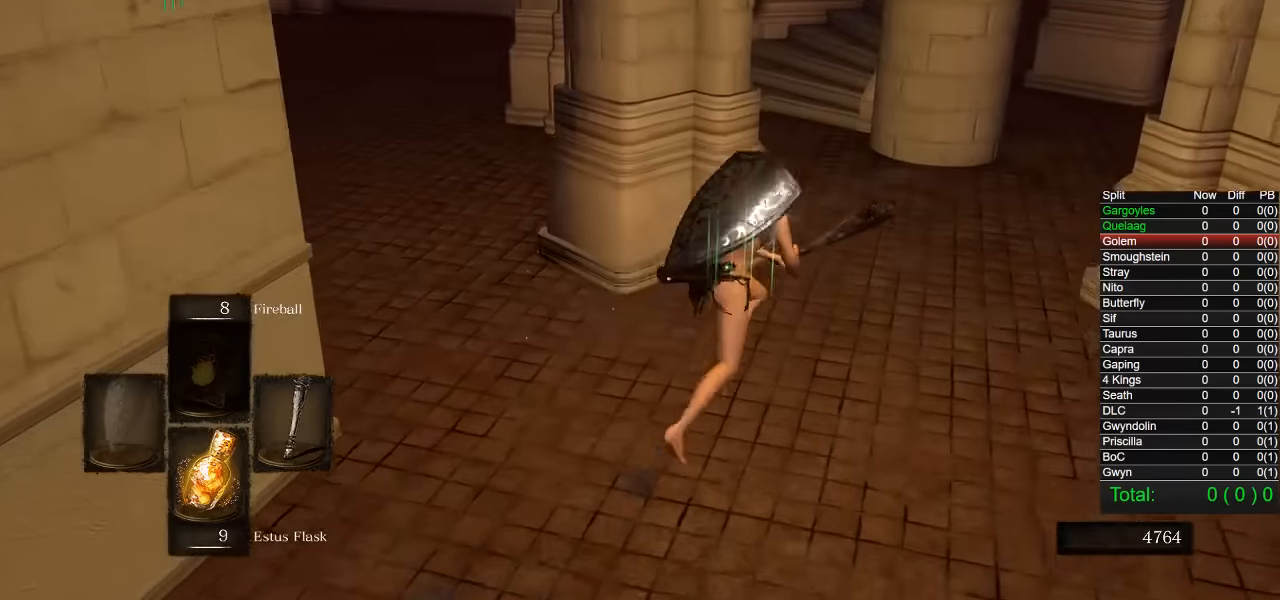
{"dt_ms": 500, "buttons": ["CIRCLE"], "left_stick": "up-right", "right_stick": "center", "events": [[33, "CIRCLE", "up"], [150, "right_stick", "left"], [250, "right_stick", "center"], [367, "CIRCLE", "down"]]}
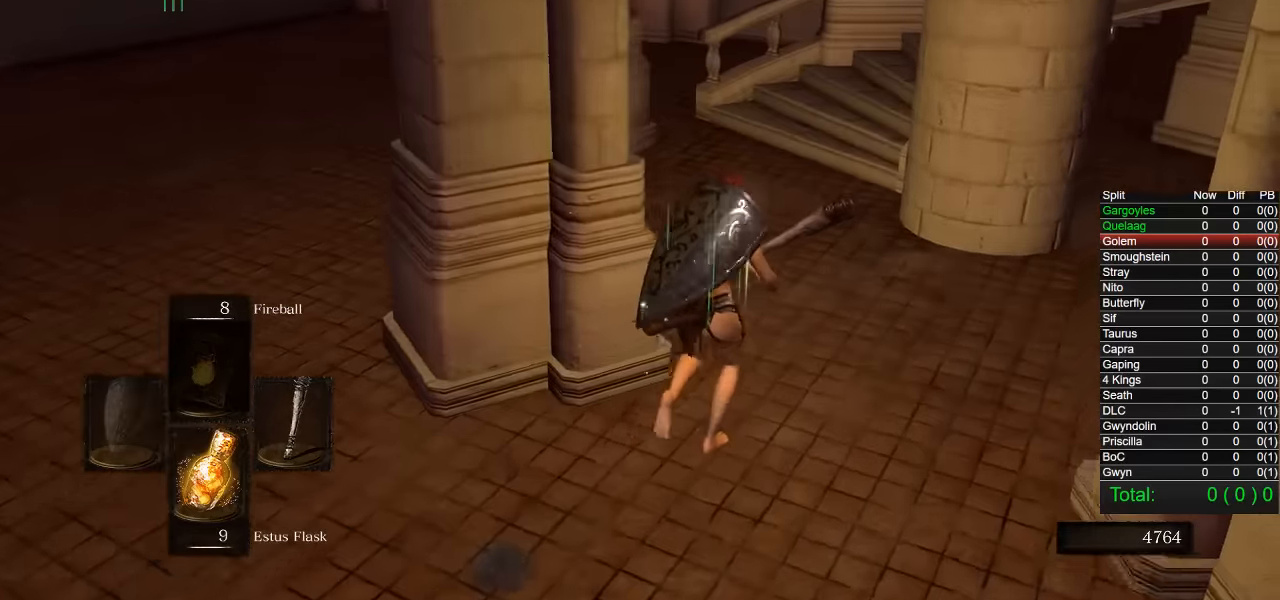
{"dt_ms": 500, "buttons": ["CIRCLE"], "left_stick": "up", "right_stick": "down-right", "events": [[117, "left_stick", "up"], [150, "right_stick", "down-right"]]}
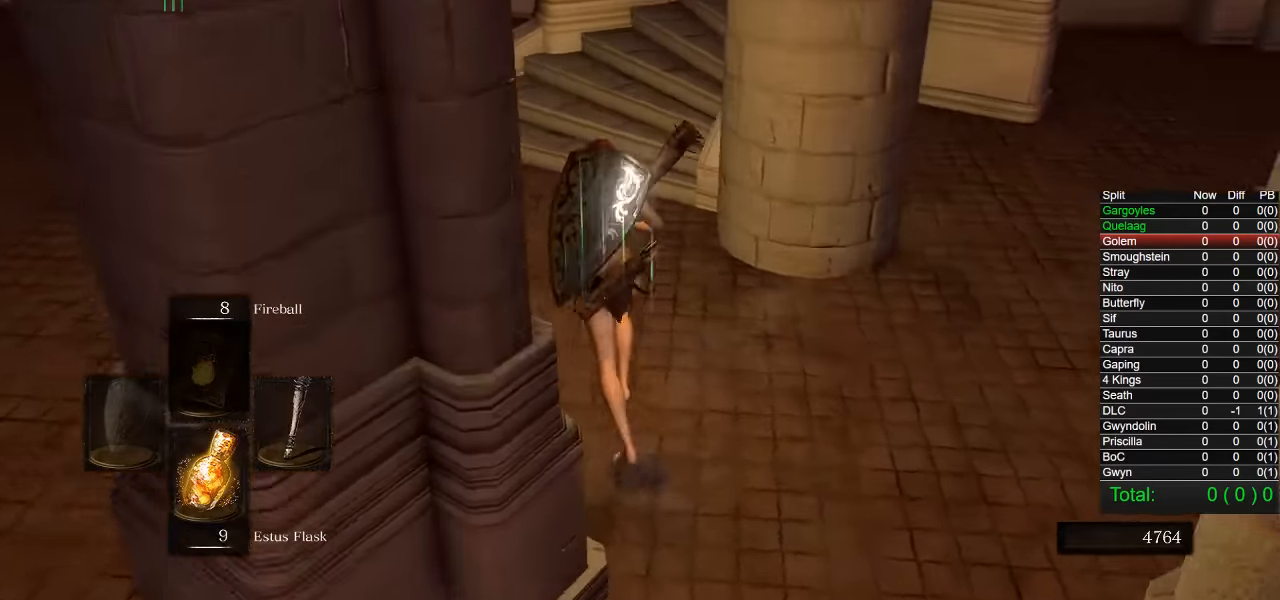
{"dt_ms": 500, "buttons": ["CIRCLE", "R1"], "left_stick": "up", "right_stick": "down-right", "events": [[467, "R1", "down"]]}
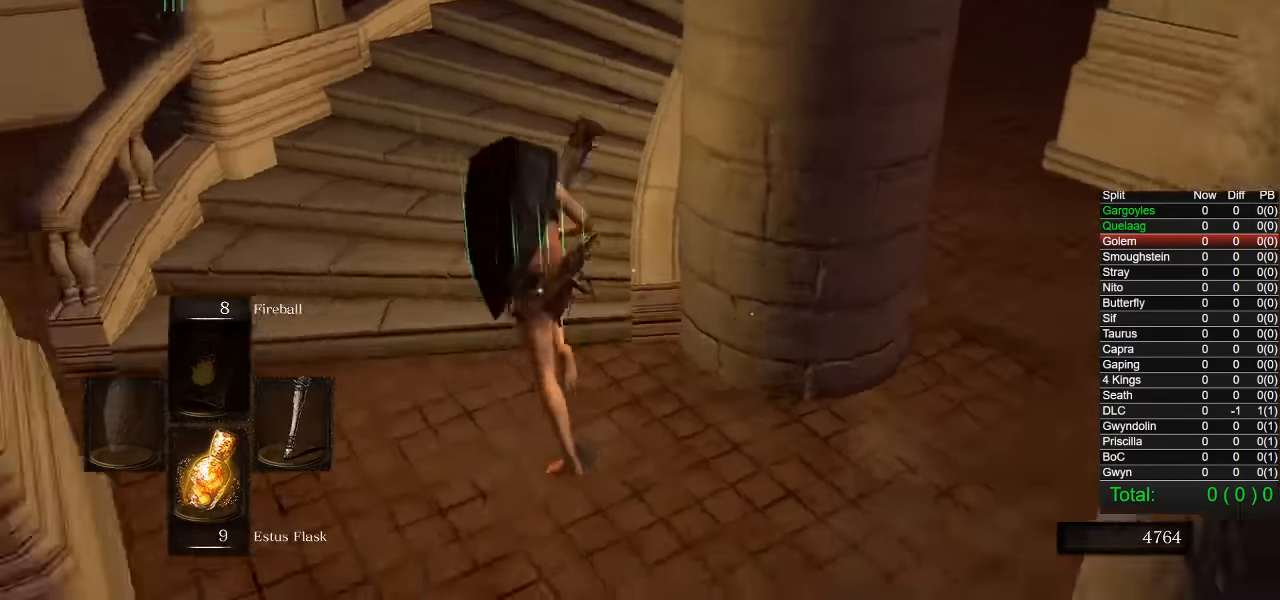
{"dt_ms": 500, "buttons": ["CIRCLE"], "left_stick": "up-left", "right_stick": "down-right", "events": [[50, "R1", "up"], [300, "left_stick", "up-left"], [333, "L1", "down"], [383, "L1", "up"]]}
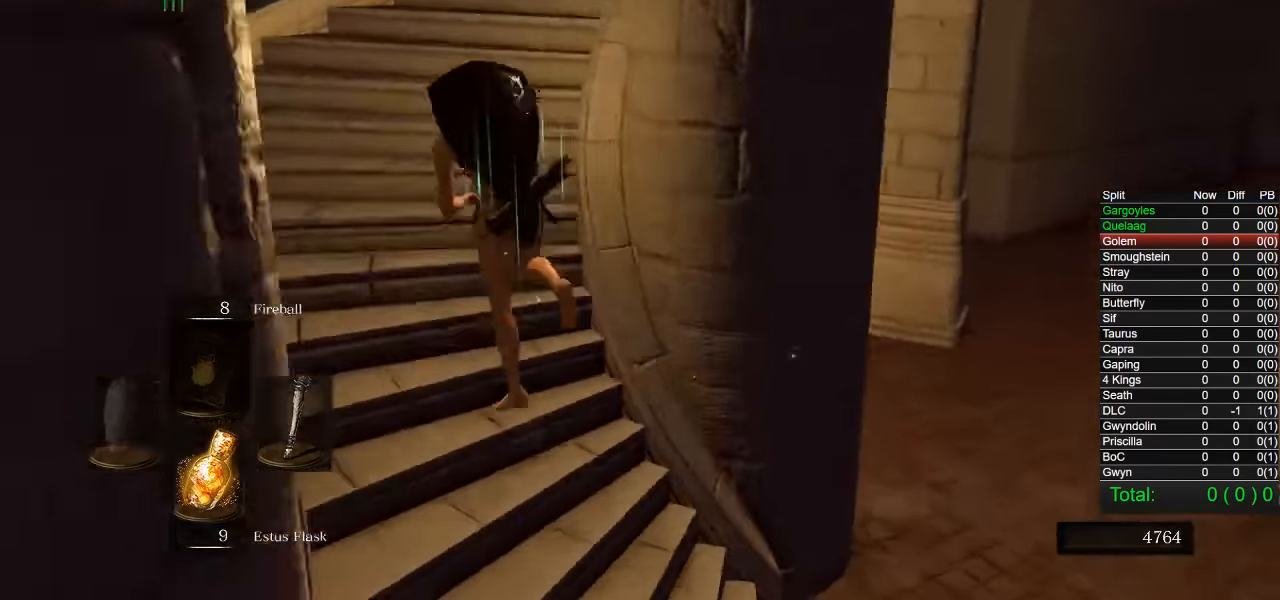
{"dt_ms": 500, "buttons": [], "left_stick": "up", "right_stick": "down-right", "events": [[250, "right_stick", "center"], [267, "left_stick", "up"], [367, "CIRCLE", "up"], [500, "right_stick", "down-right"]]}
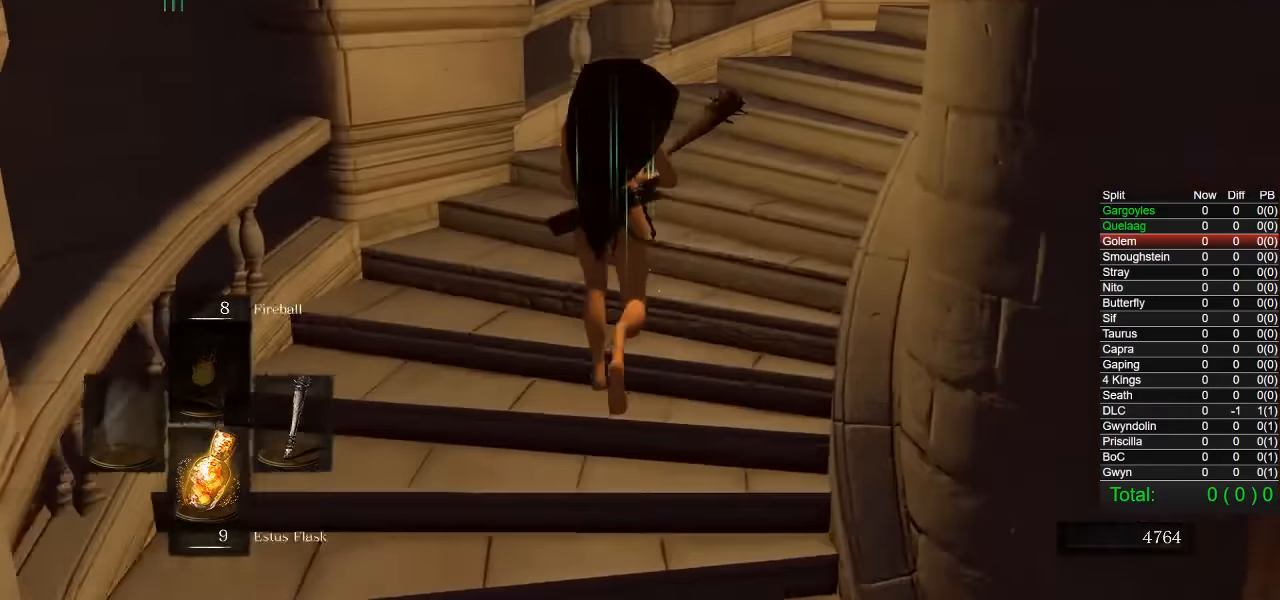
{"dt_ms": 500, "buttons": [], "left_stick": "up", "right_stick": "down-right", "events": [[117, "L1", "down"], [167, "L1", "up"]]}
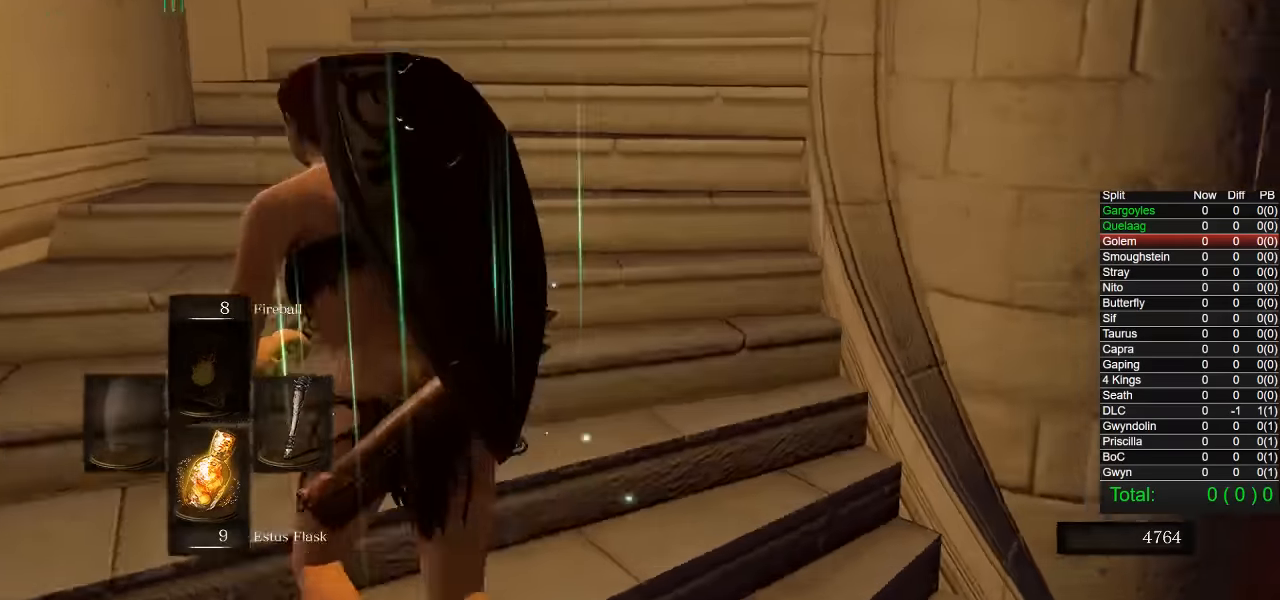
{"dt_ms": 500, "buttons": ["CIRCLE"], "left_stick": "up-left", "right_stick": "right", "events": [[84, "right_stick", "center"], [200, "CIRCLE", "down"], [384, "right_stick", "right"], [434, "left_stick", "up-left"]]}
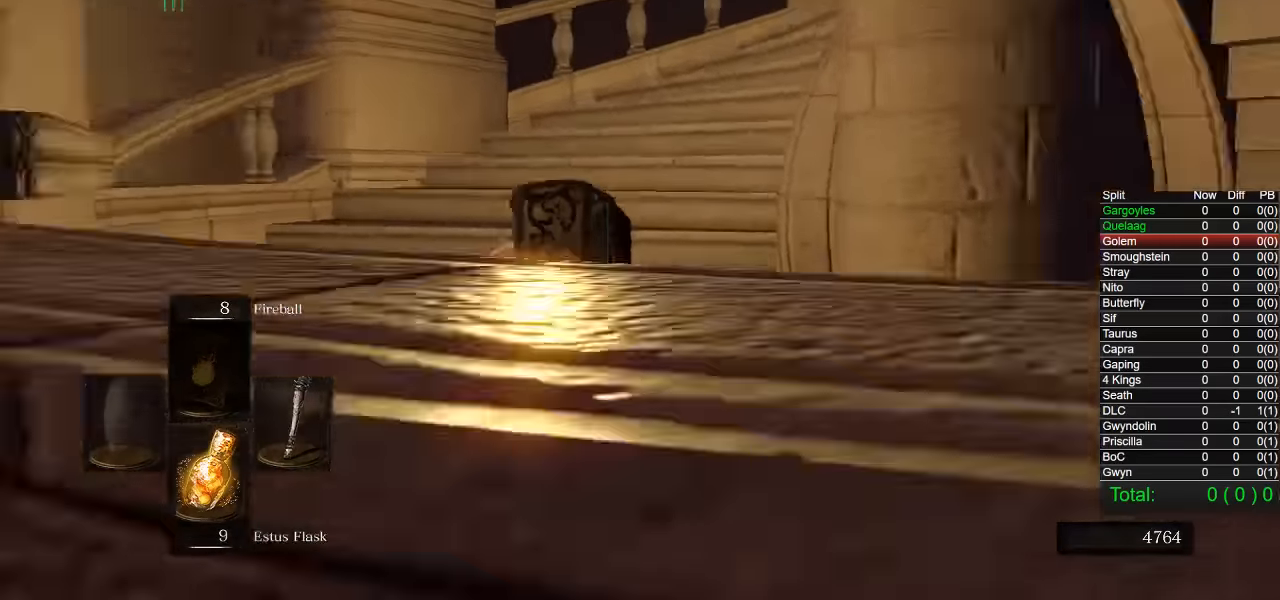
{"dt_ms": 500, "buttons": ["CIRCLE"], "left_stick": "up-left", "right_stick": "down-right", "events": [[67, "R1", "down"], [200, "R1", "up"], [334, "right_stick", "center"], [467, "right_stick", "down-right"]]}
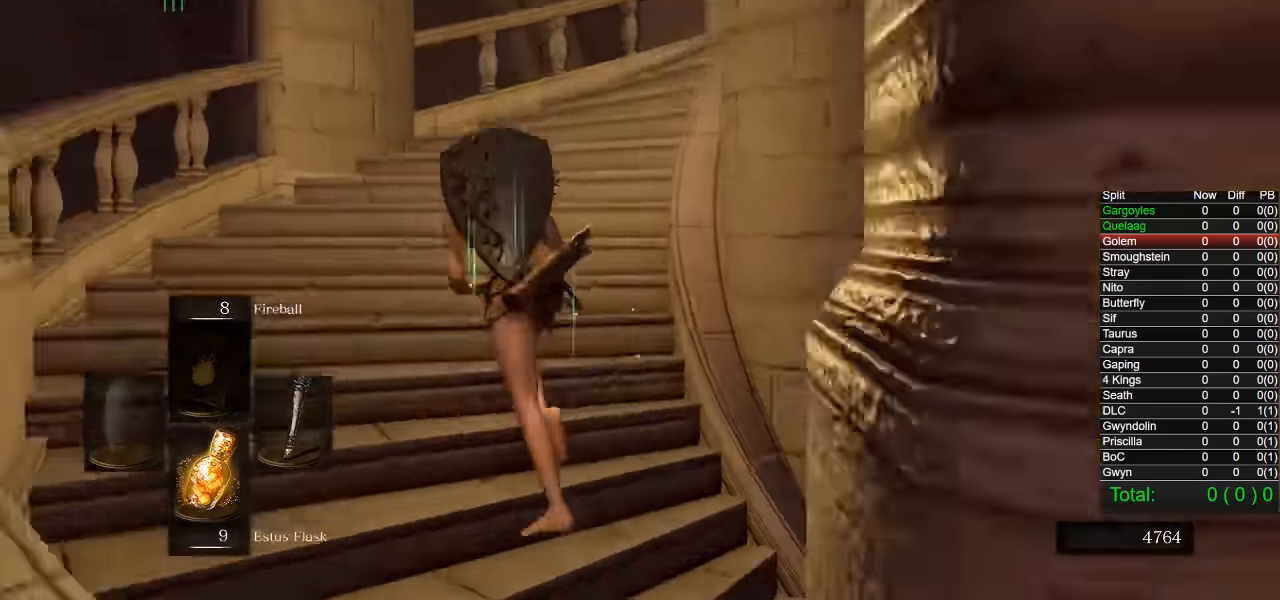
{"dt_ms": 500, "buttons": [], "left_stick": "up-left", "right_stick": "center", "events": [[117, "R1", "down"], [200, "L1", "down"], [317, "L1", "up"], [367, "R1", "up"], [384, "right_stick", "center"], [484, "CIRCLE", "up"]]}
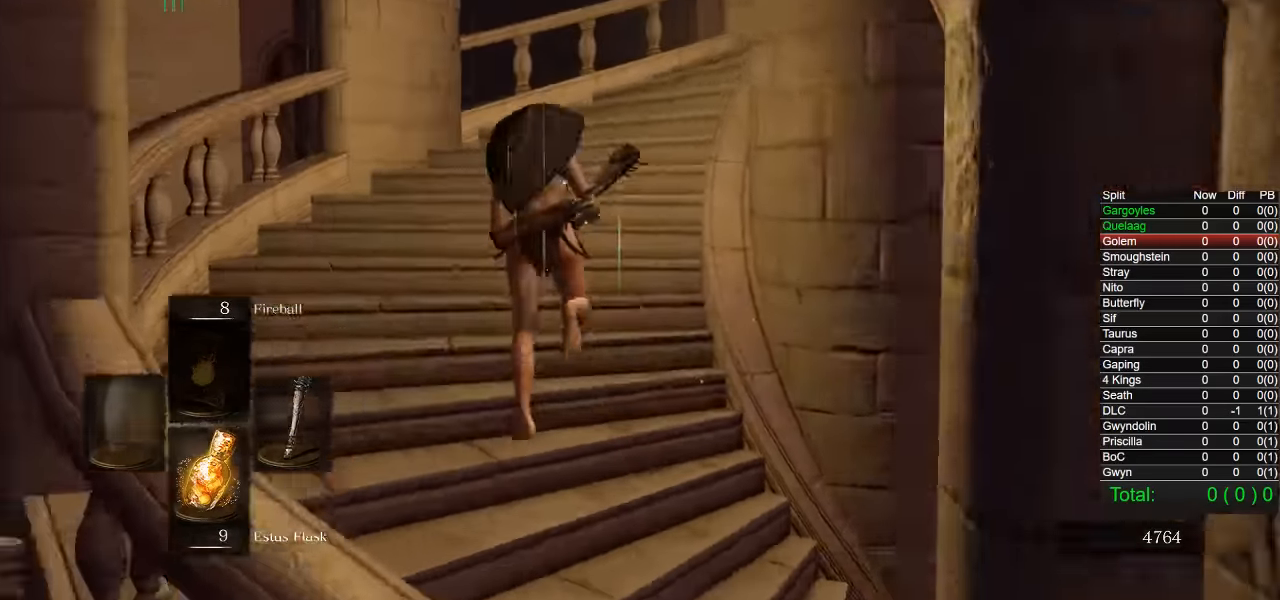
{"dt_ms": 500, "buttons": ["CIRCLE"], "left_stick": "up", "right_stick": "down-right", "events": [[34, "left_stick", "up"], [167, "CIRCLE", "down"], [200, "L1", "down"], [250, "L1", "up"], [267, "right_stick", "down-right"]]}
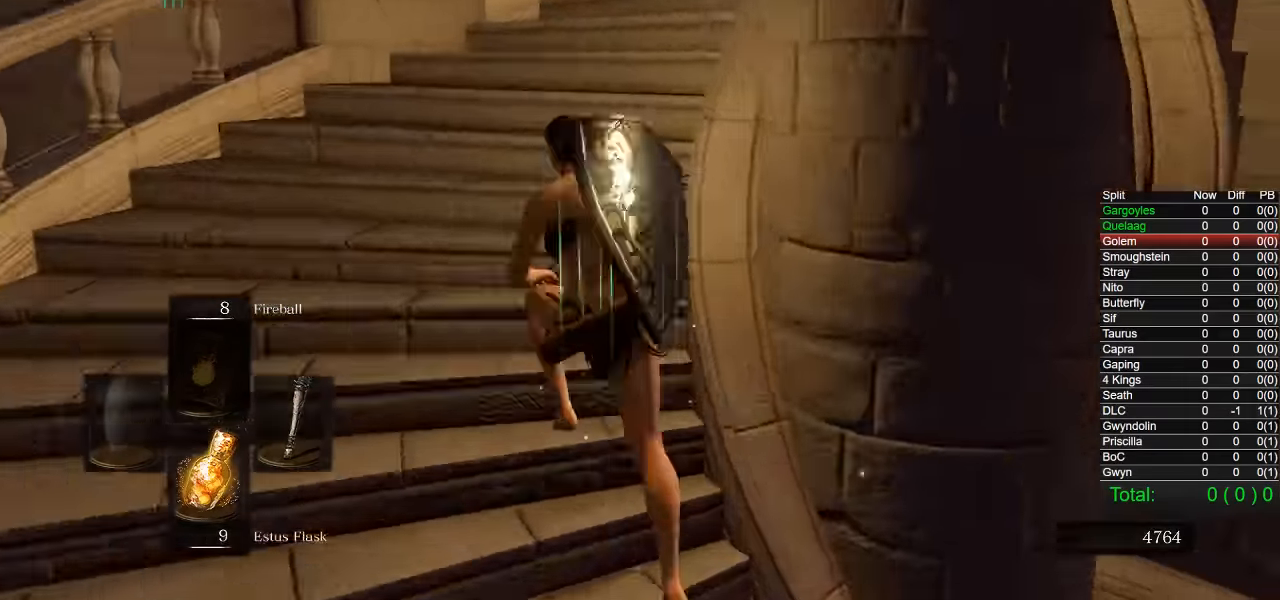
{"dt_ms": 500, "buttons": ["CIRCLE"], "left_stick": "left", "right_stick": "down-right"}
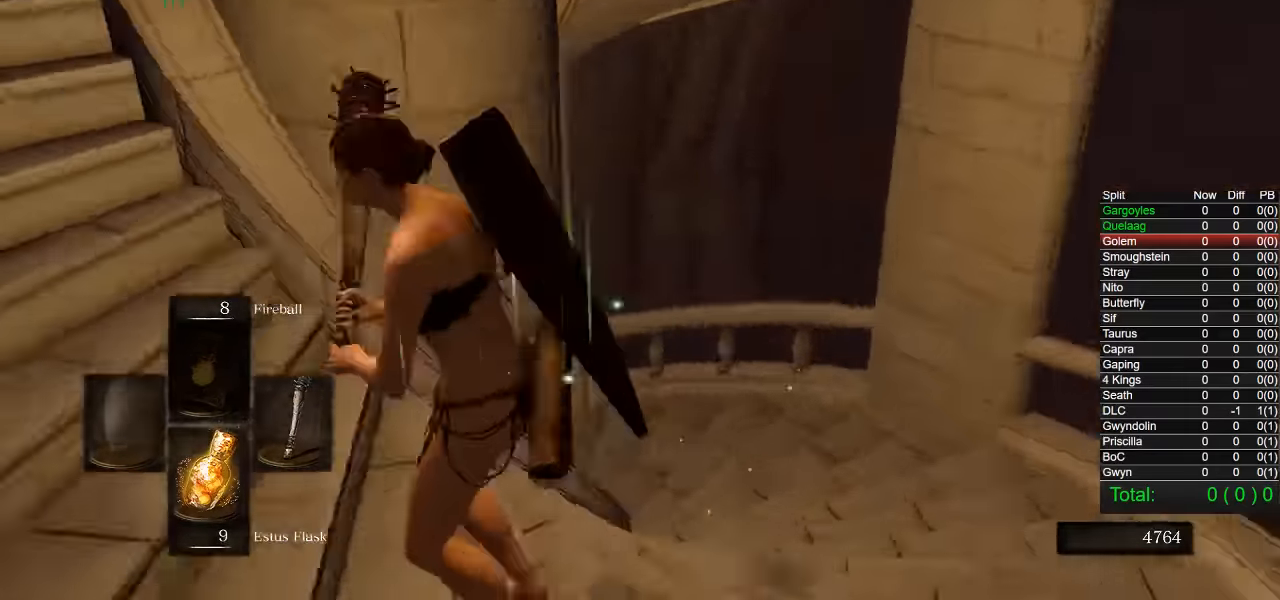
{"dt_ms": 1000, "buttons": ["CIRCLE"], "left_stick": "down-left", "right_stick": "center"}
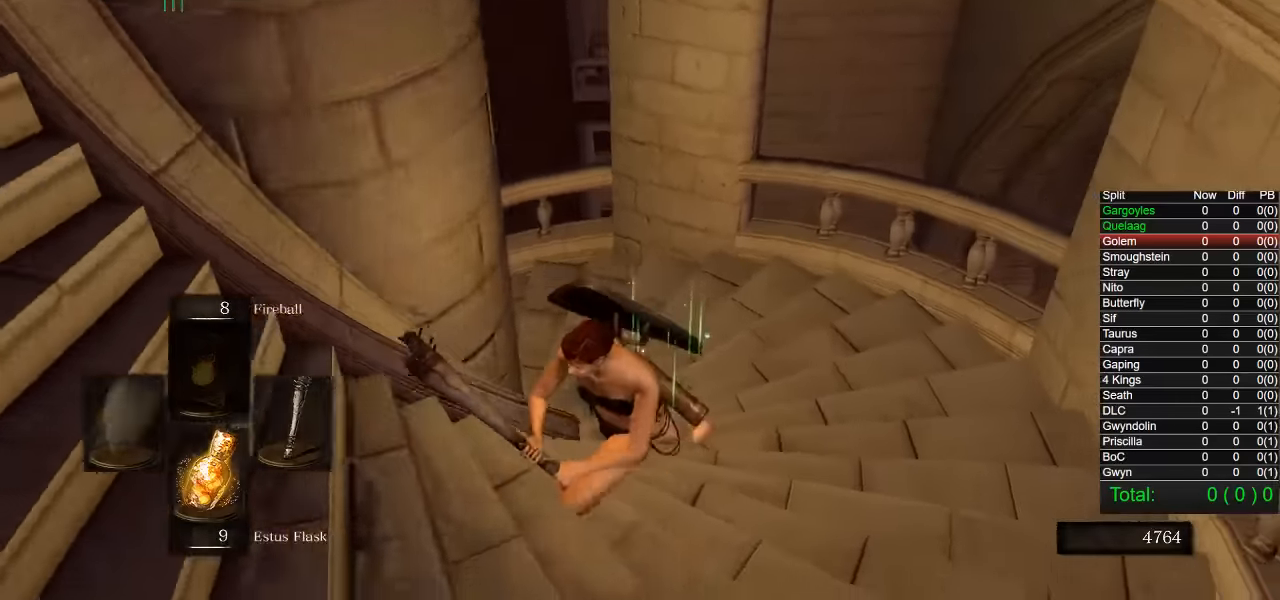
{"dt_ms": 500, "buttons": ["CIRCLE"], "left_stick": "up-right", "right_stick": "down", "events": [[50, "L1", "down"], [117, "L1", "up"], [150, "right_stick", "down"], [183, "left_stick", "down"], [233, "right_stick", "center"], [450, "right_stick", "down"], [500, "left_stick", "up-right"]]}
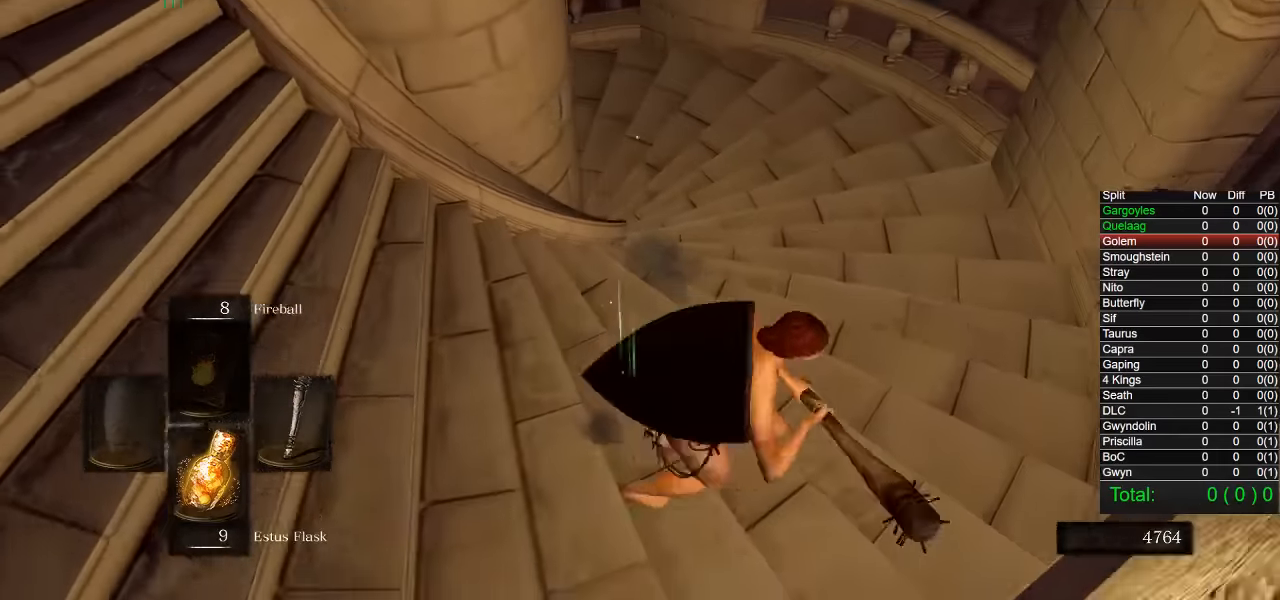
{"dt_ms": 500, "buttons": ["CIRCLE", "L1"], "left_stick": "up", "right_stick": "center", "events": [[17, "right_stick", "center"], [167, "L1", "down"], [183, "left_stick", "up"], [317, "L1", "up"], [483, "L1", "down"]]}
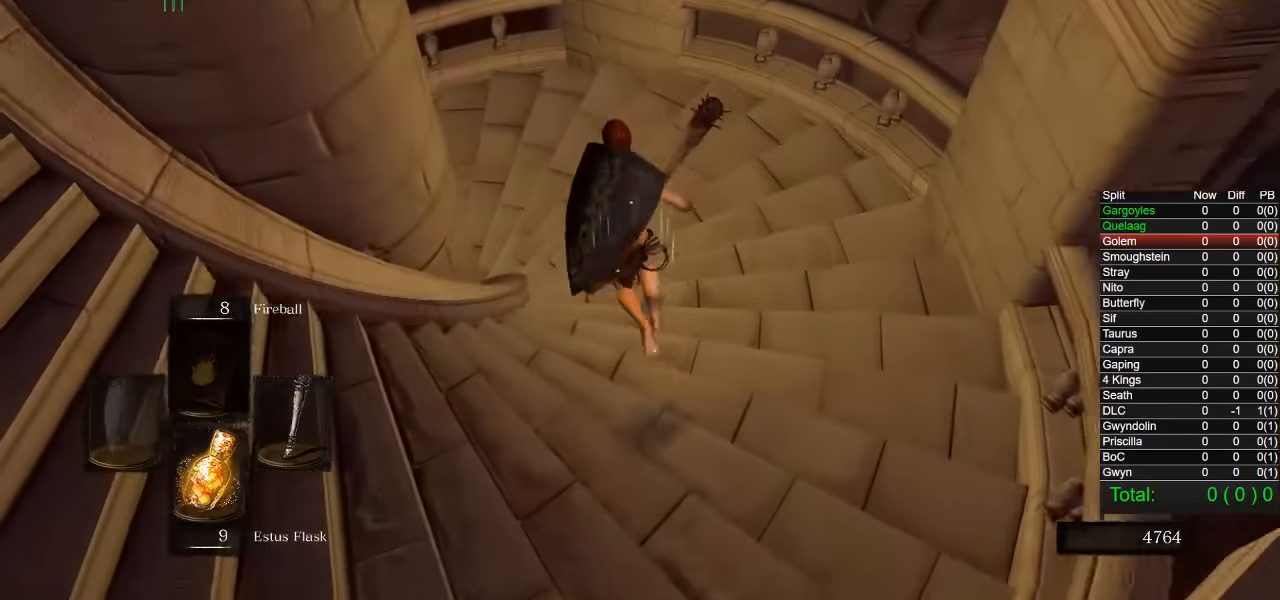
{"dt_ms": 500, "buttons": ["CIRCLE"], "left_stick": "up", "right_stick": "center", "events": [[250, "L3", "down"], [400, "L3", "up"], [483, "L1", "up"]]}
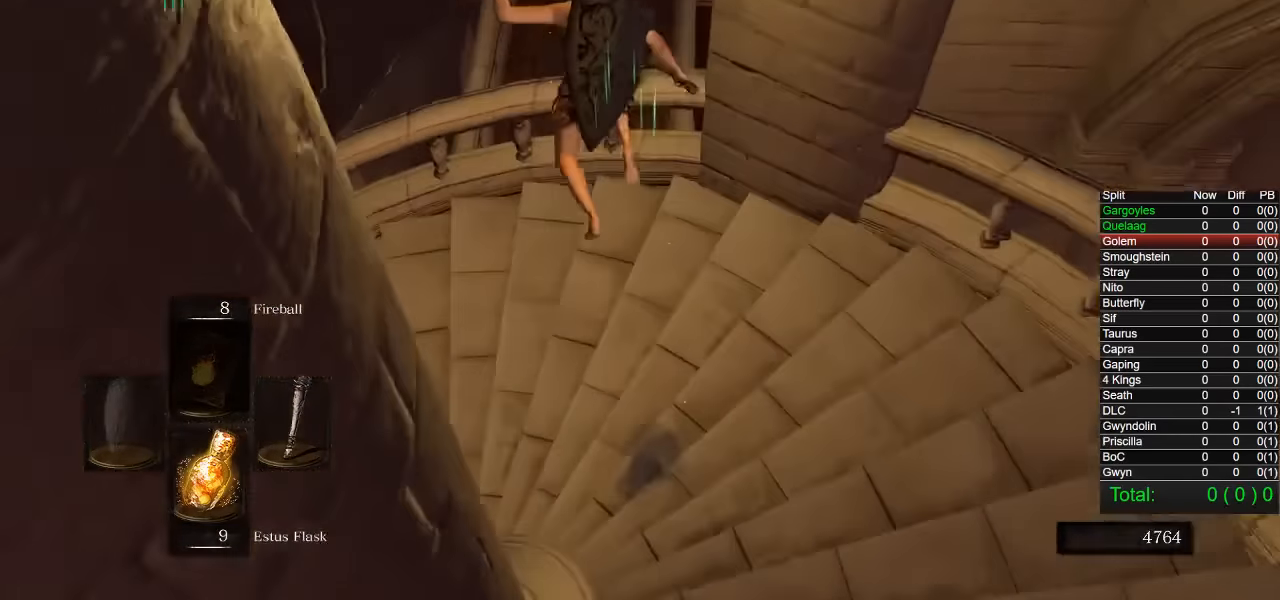
{"dt_ms": 500, "buttons": [], "left_stick": "up", "right_stick": "center", "events": [[33, "CIRCLE", "up"]]}
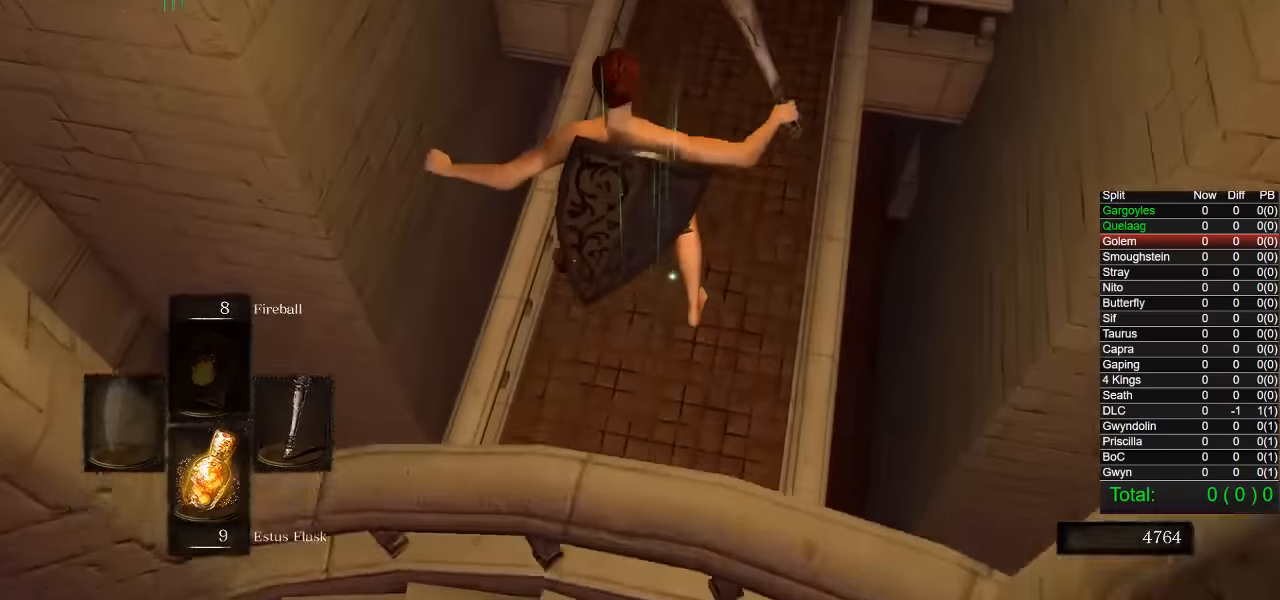
{"dt_ms": 500, "buttons": [], "left_stick": "up", "right_stick": "center", "events": [[350, "CIRCLE", "down"], [417, "CIRCLE", "up"]]}
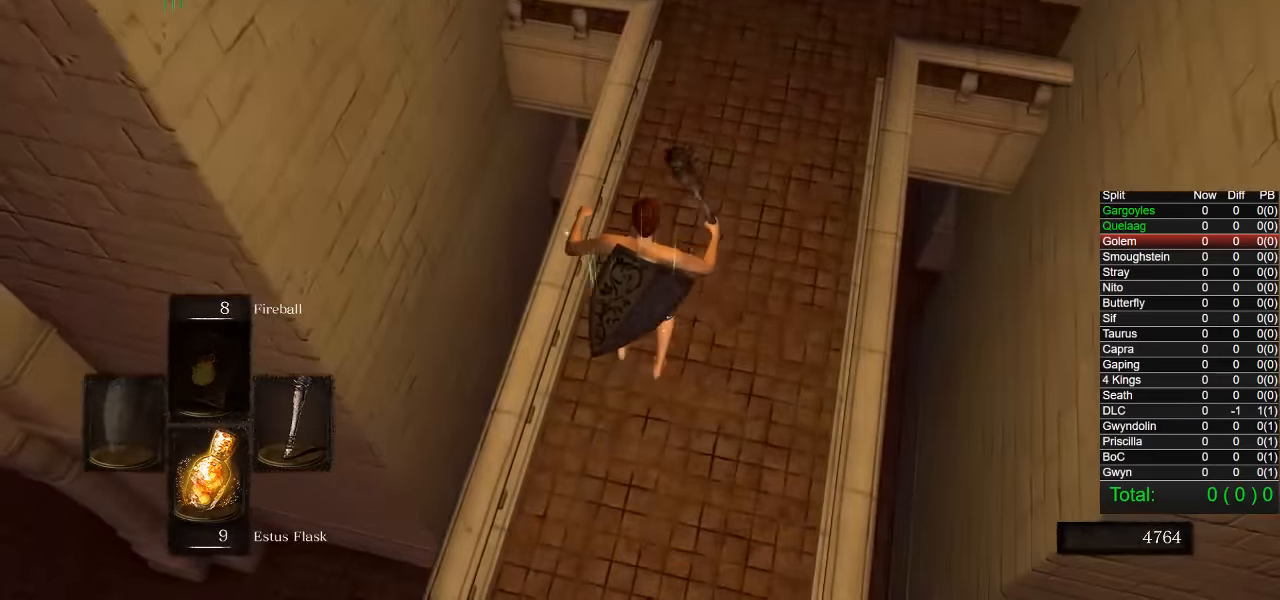
{"dt_ms": 500, "buttons": ["CIRCLE"], "left_stick": "up", "right_stick": "center"}
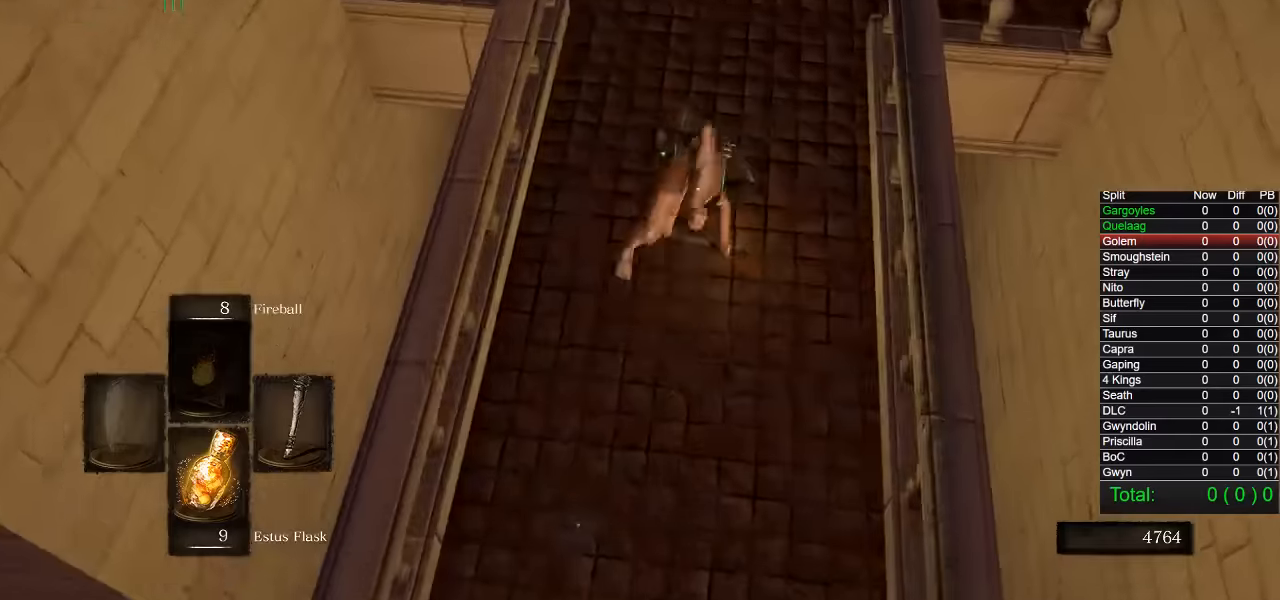
{"dt_ms": 500, "buttons": ["CIRCLE"], "left_stick": "up", "right_stick": "center", "events": []}
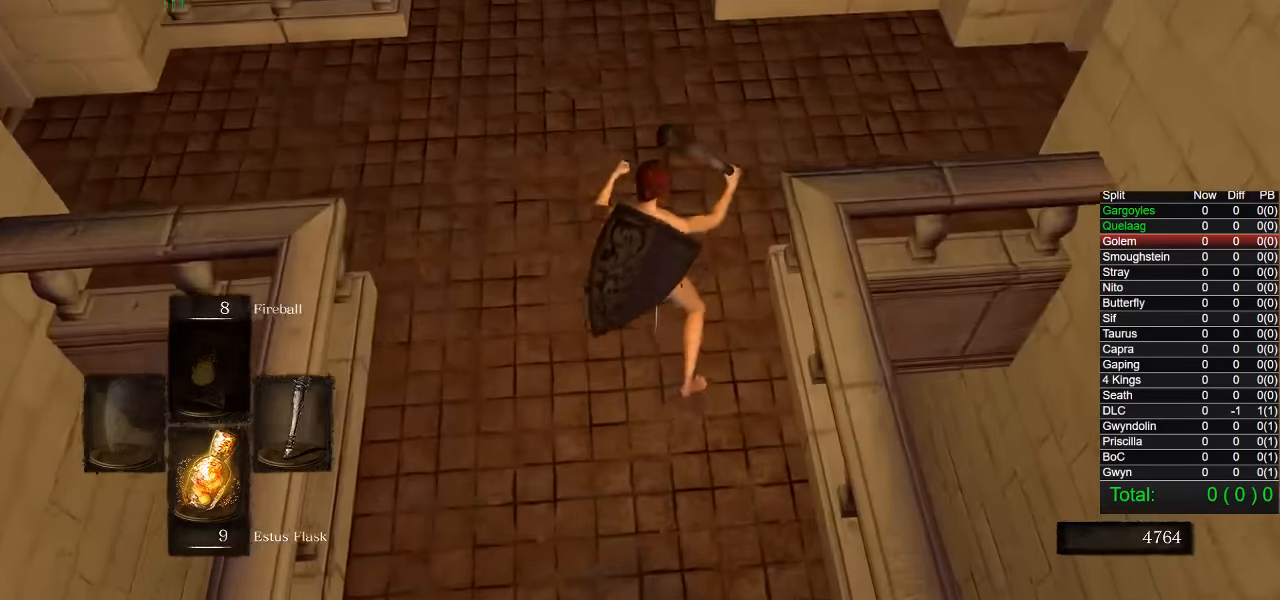
{"dt_ms": 500, "buttons": ["CIRCLE"], "left_stick": "up", "right_stick": "center"}
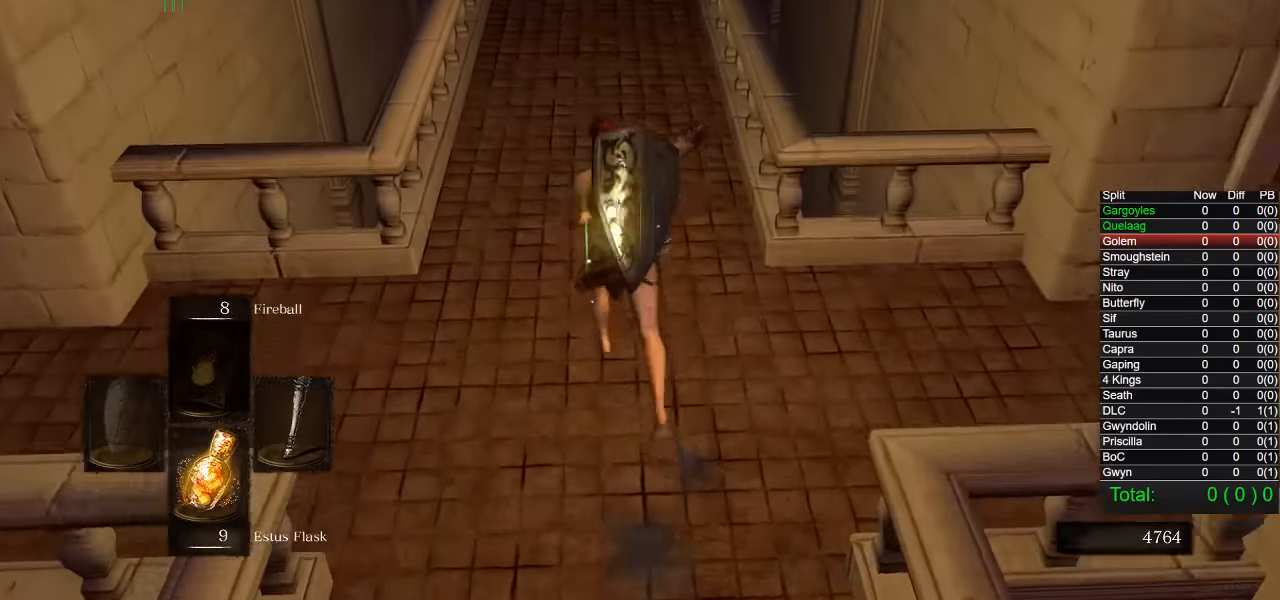
{"dt_ms": 500, "buttons": ["CIRCLE"], "left_stick": "up", "right_stick": "center", "events": []}
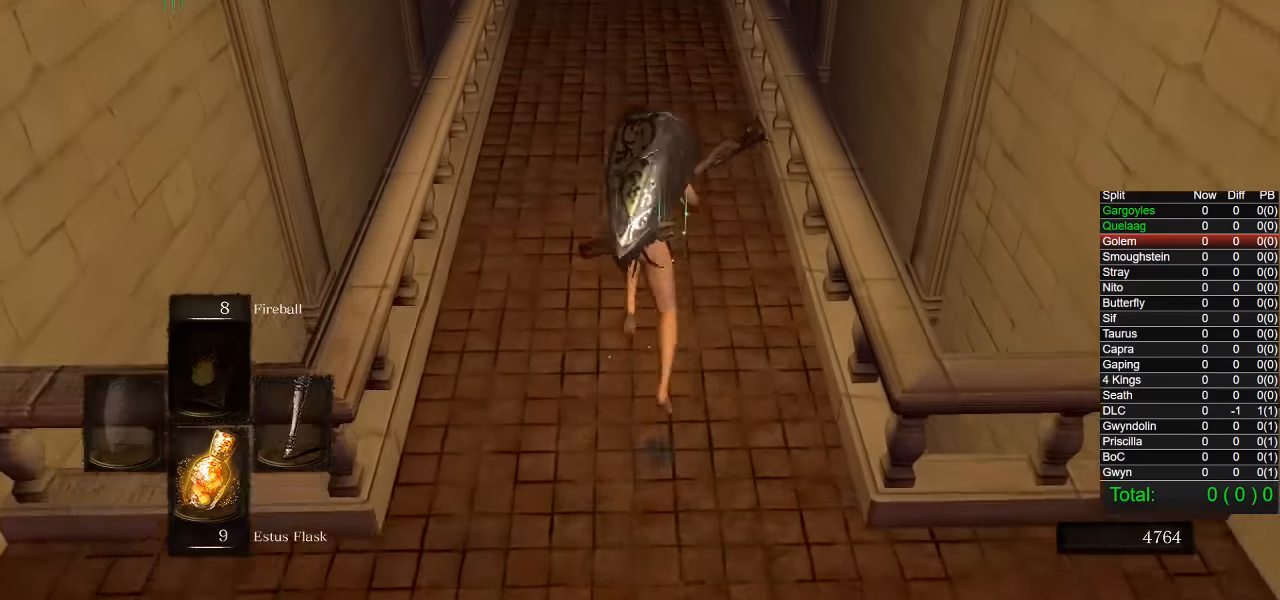
{"dt_ms": 500, "buttons": ["CIRCLE"], "left_stick": "up", "right_stick": "center", "events": []}
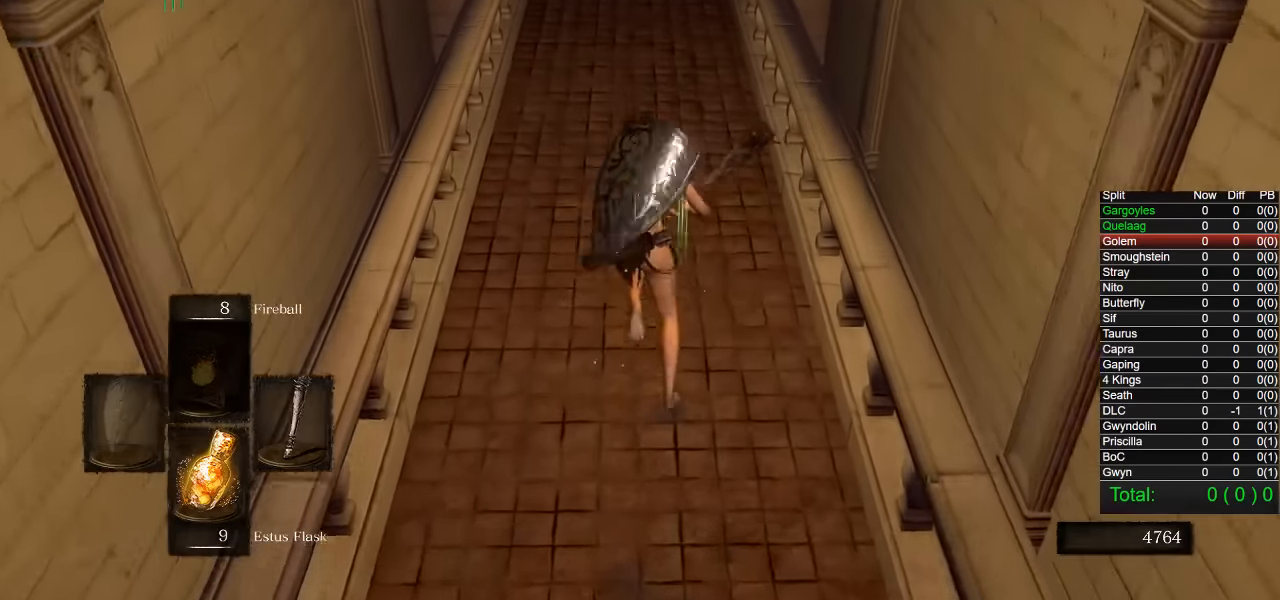
{"dt_ms": 500, "buttons": ["CIRCLE"], "left_stick": "up", "right_stick": "center", "events": []}
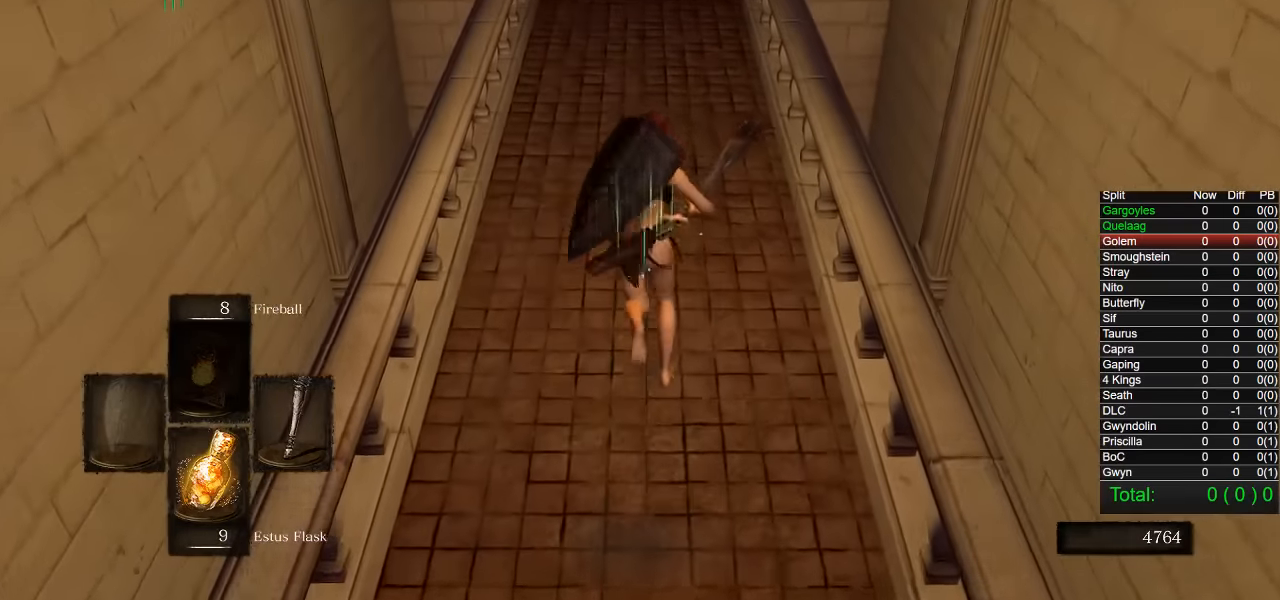
{"dt_ms": 500, "buttons": ["CIRCLE"], "left_stick": "up", "right_stick": "center", "events": []}
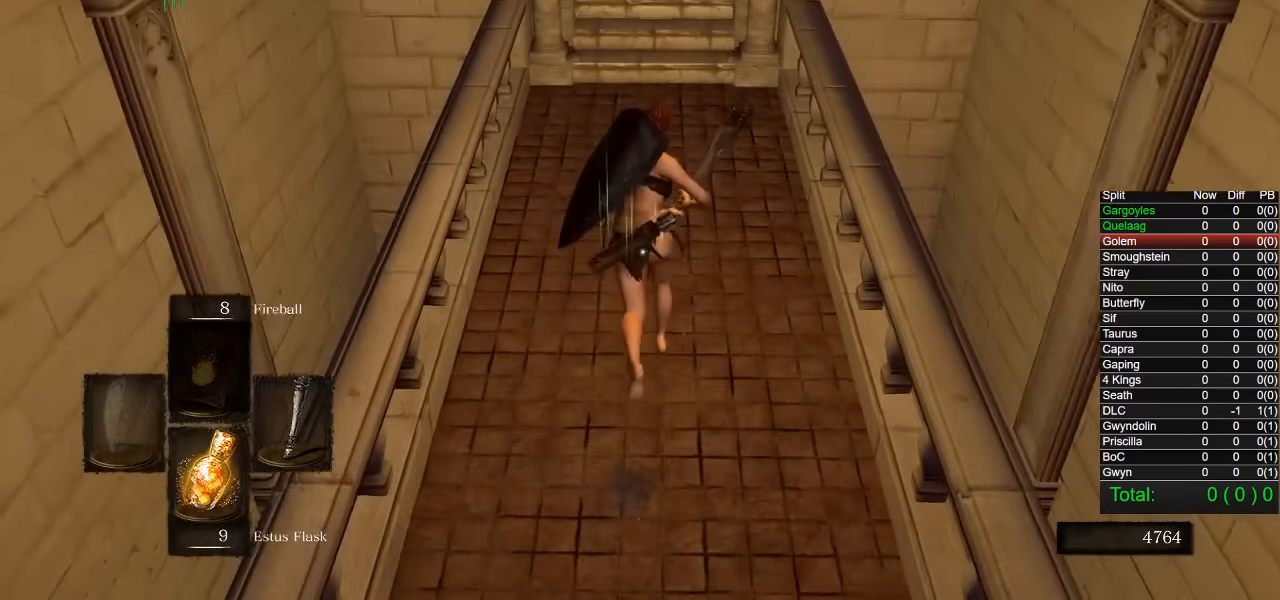
{"dt_ms": 500, "buttons": ["CIRCLE"], "left_stick": "up", "right_stick": "center", "events": []}
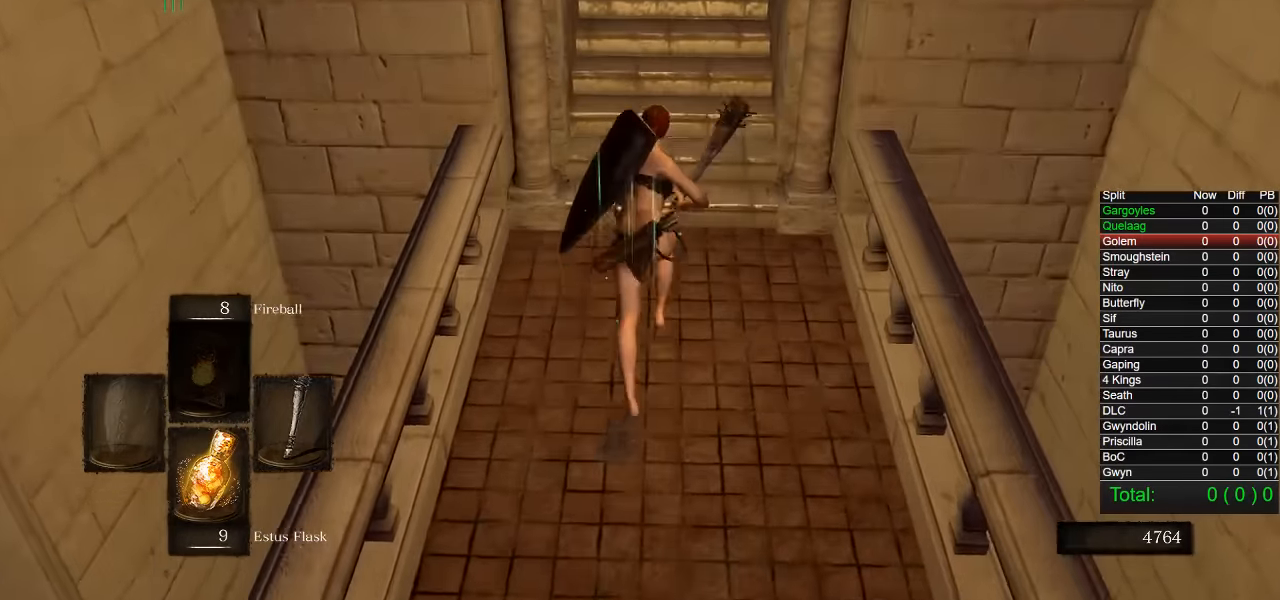
{"dt_ms": 500, "buttons": ["CIRCLE"], "left_stick": "up", "right_stick": "center", "events": [[134, "R1", "down"], [200, "R1", "up"]]}